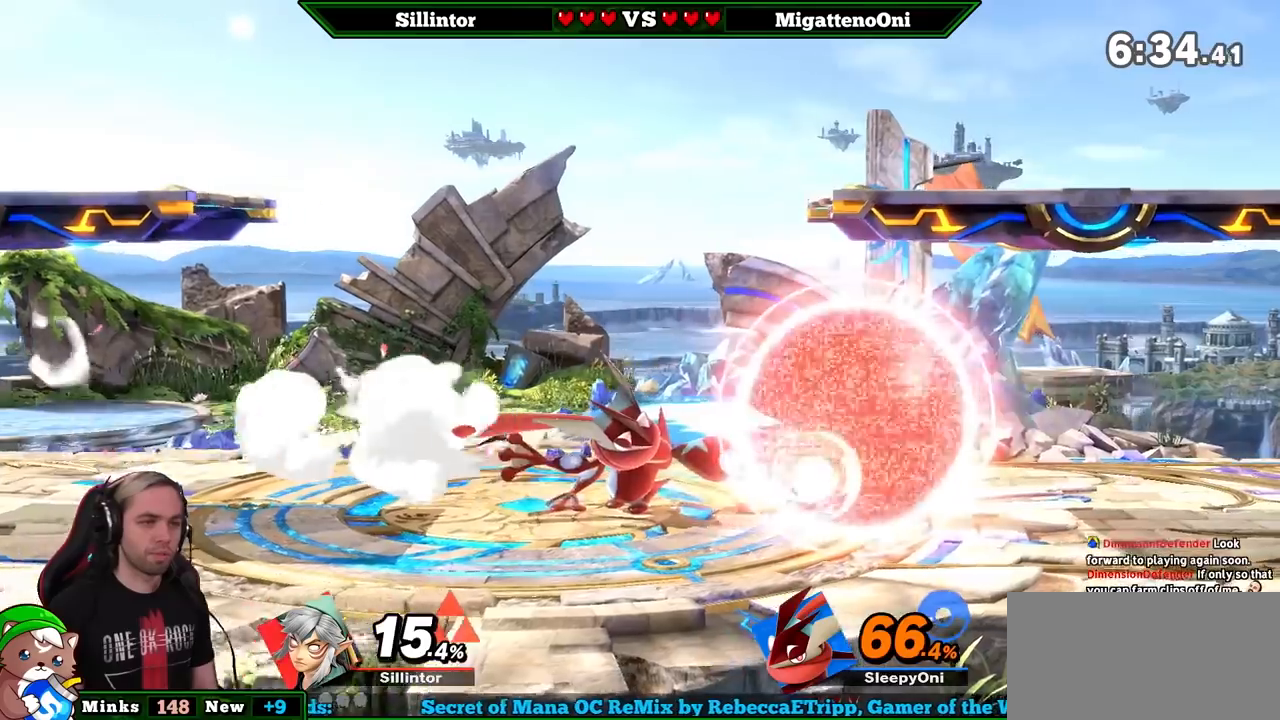
Gameplay with a controller (Nintendo layout); each line is a JSON object with the inputs held at the frame after it. "events" lists button and stick changes between this image and that frame as [ms after this image, input, new state], when the widget could be followed in between. Not read: L3 R3.
{"buttons": [], "left_stick": "center", "right_stick": "center", "events": [[50, "left_stick", "up"], [83, "B", "down"], [150, "B", "up"], [217, "left_stick", "center"]]}
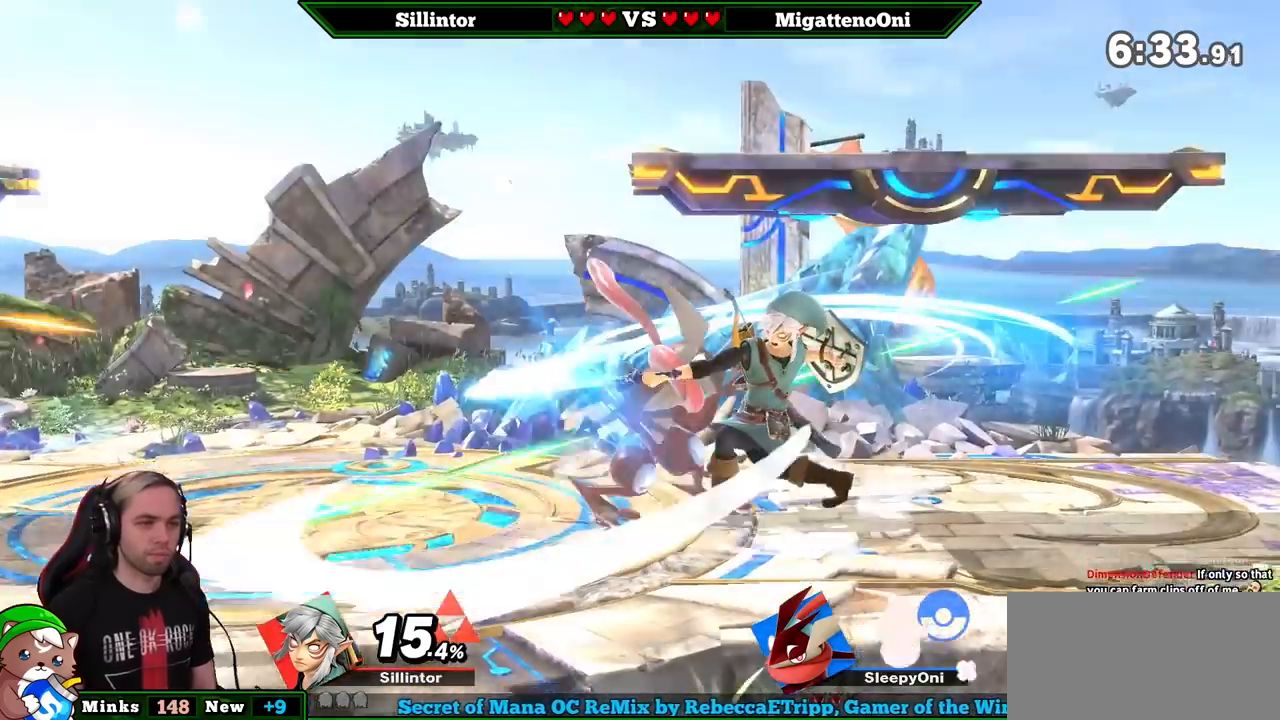
{"buttons": [], "left_stick": "center", "right_stick": "center", "events": [[17, "right_stick", "left"], [83, "right_stick", "center"]]}
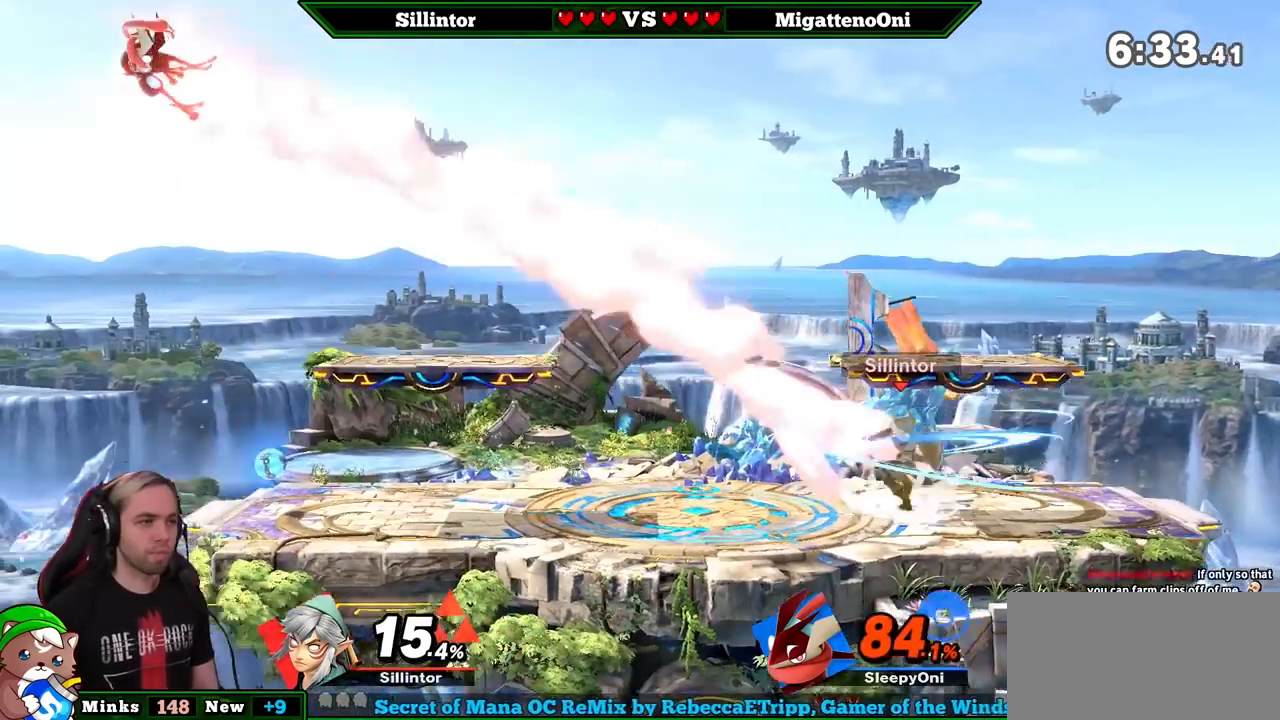
{"buttons": [], "left_stick": "center", "right_stick": "center", "events": []}
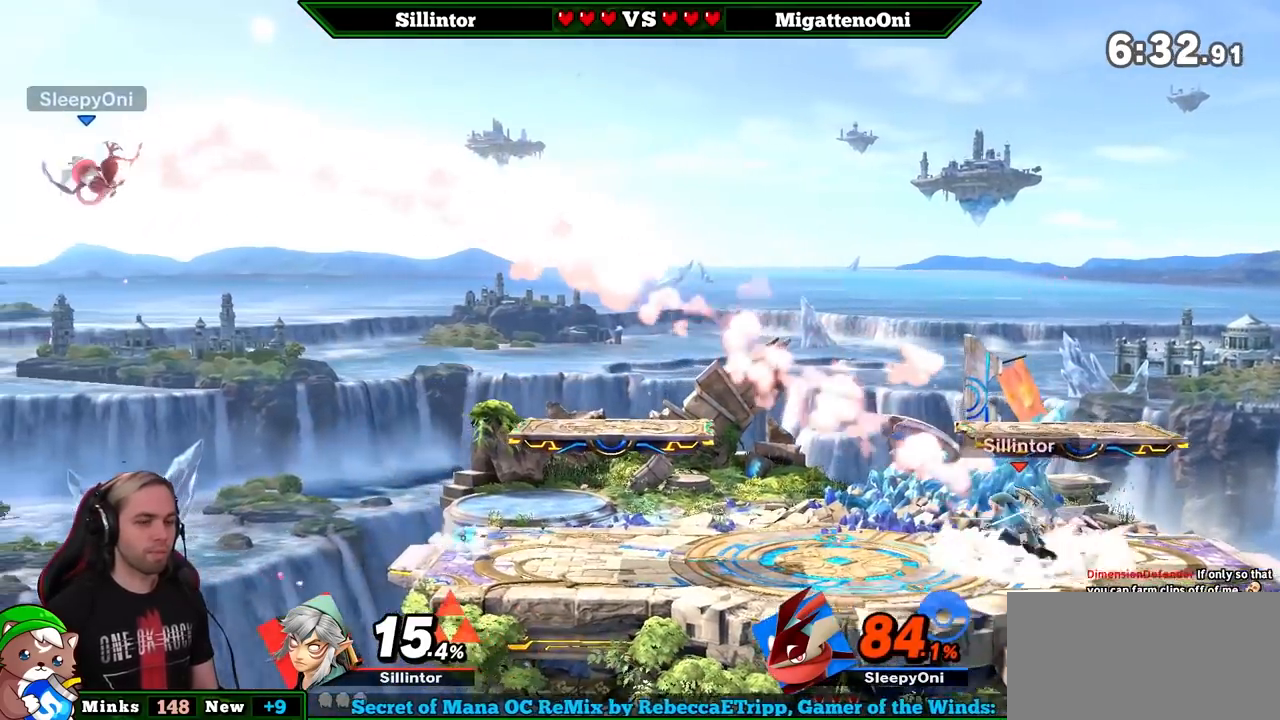
{"buttons": [], "left_stick": "left", "right_stick": "center", "events": [[150, "left_stick", "left"]]}
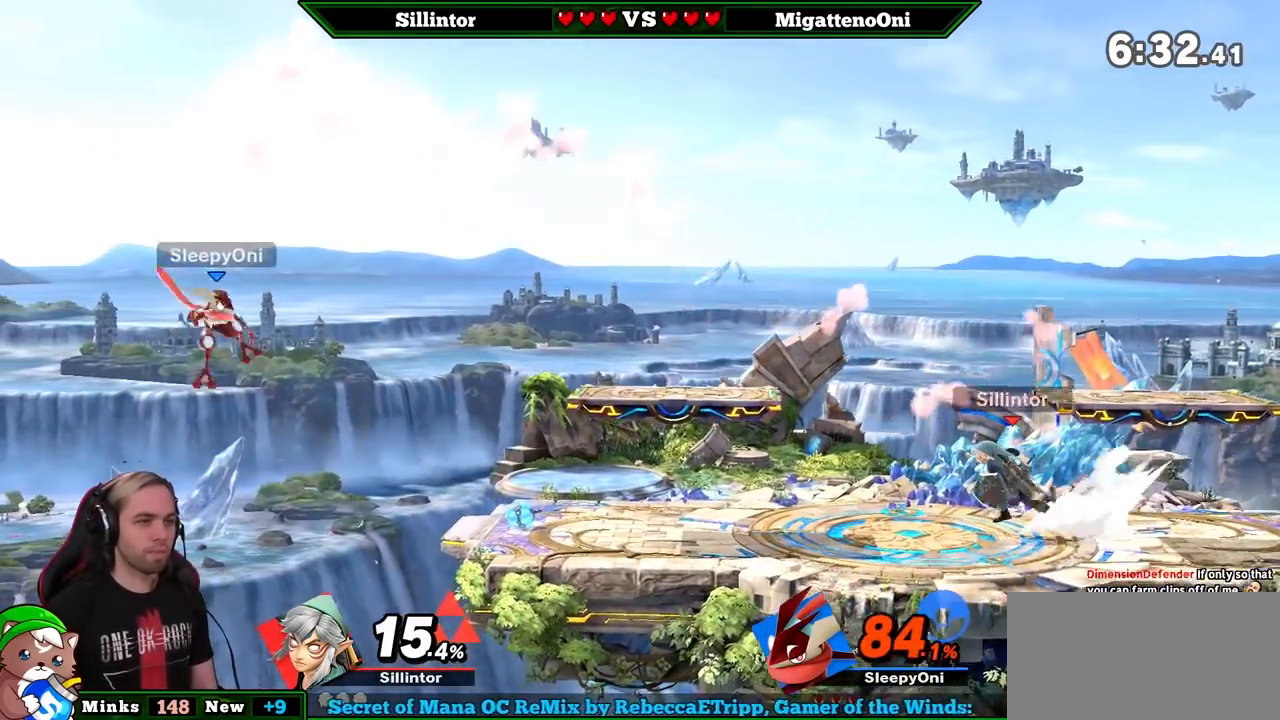
{"buttons": [], "left_stick": "center", "right_stick": "center", "events": [[400, "left_stick", "center"]]}
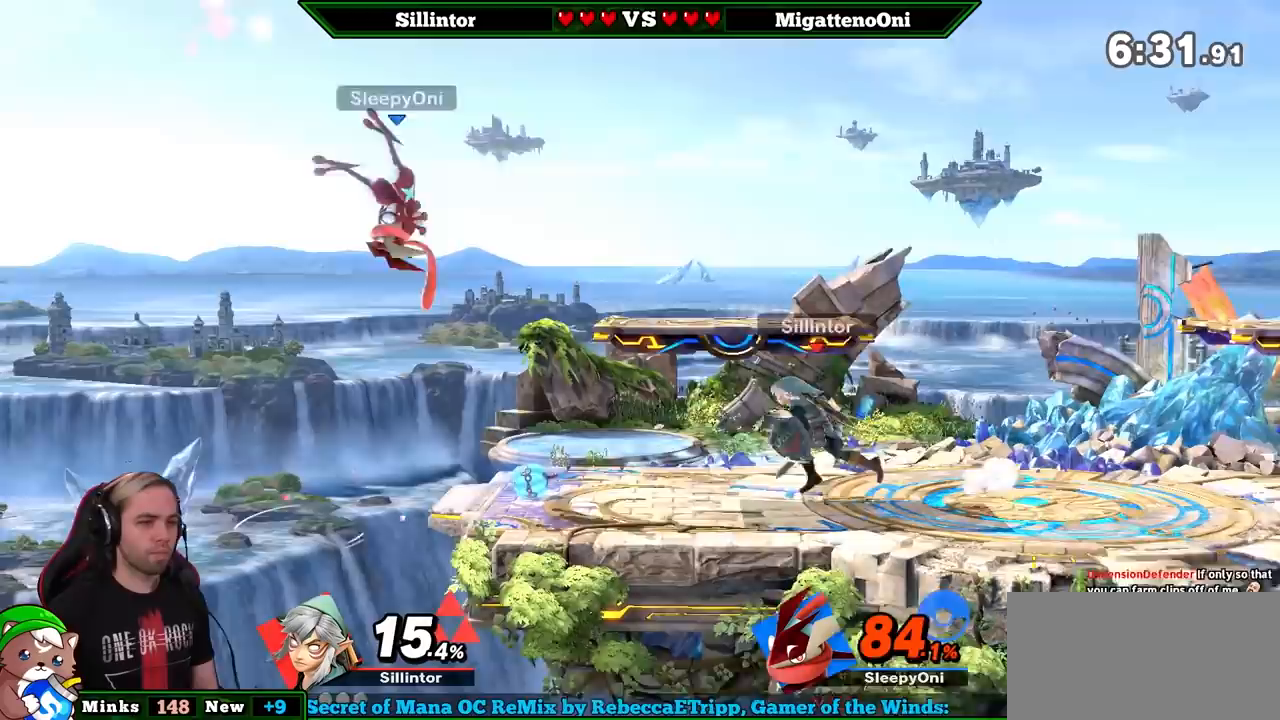
{"buttons": [], "left_stick": "up", "right_stick": "center", "events": [[150, "L1", "down"], [267, "L1", "up"], [367, "left_stick", "up"], [400, "B", "down"], [467, "B", "up"]]}
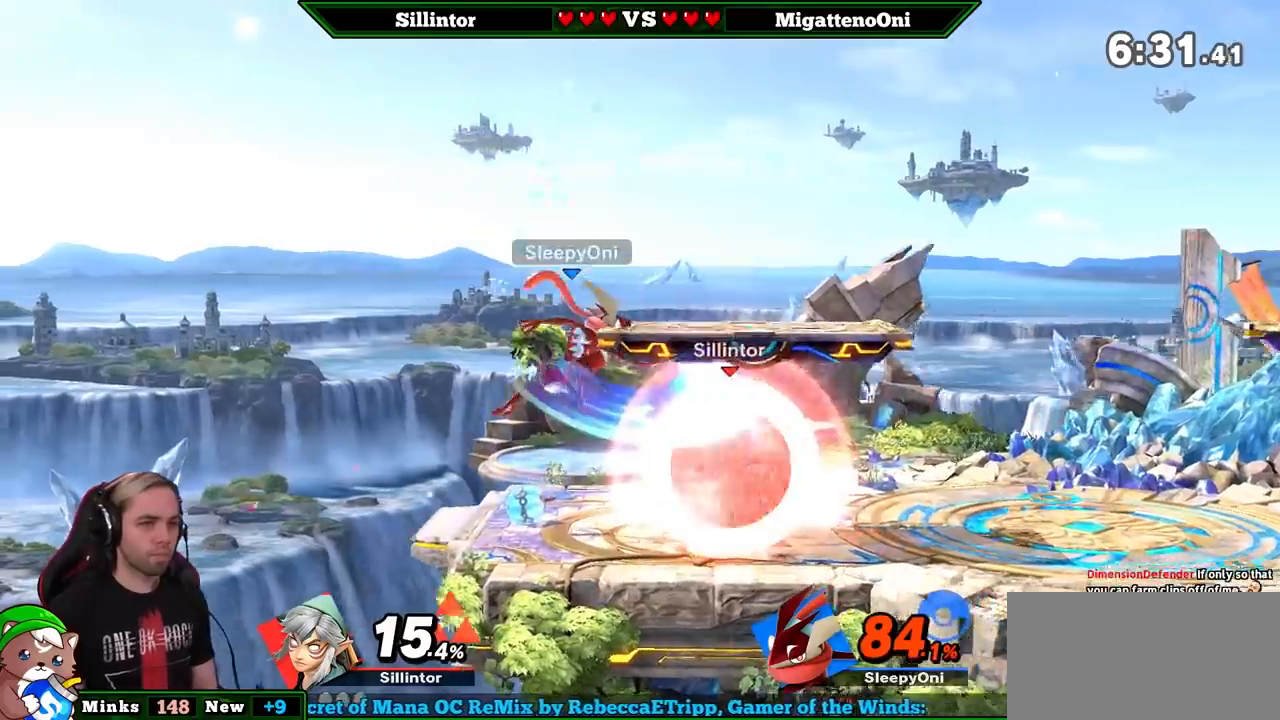
{"buttons": [], "left_stick": "center", "right_stick": "center", "events": [[117, "left_stick", "center"]]}
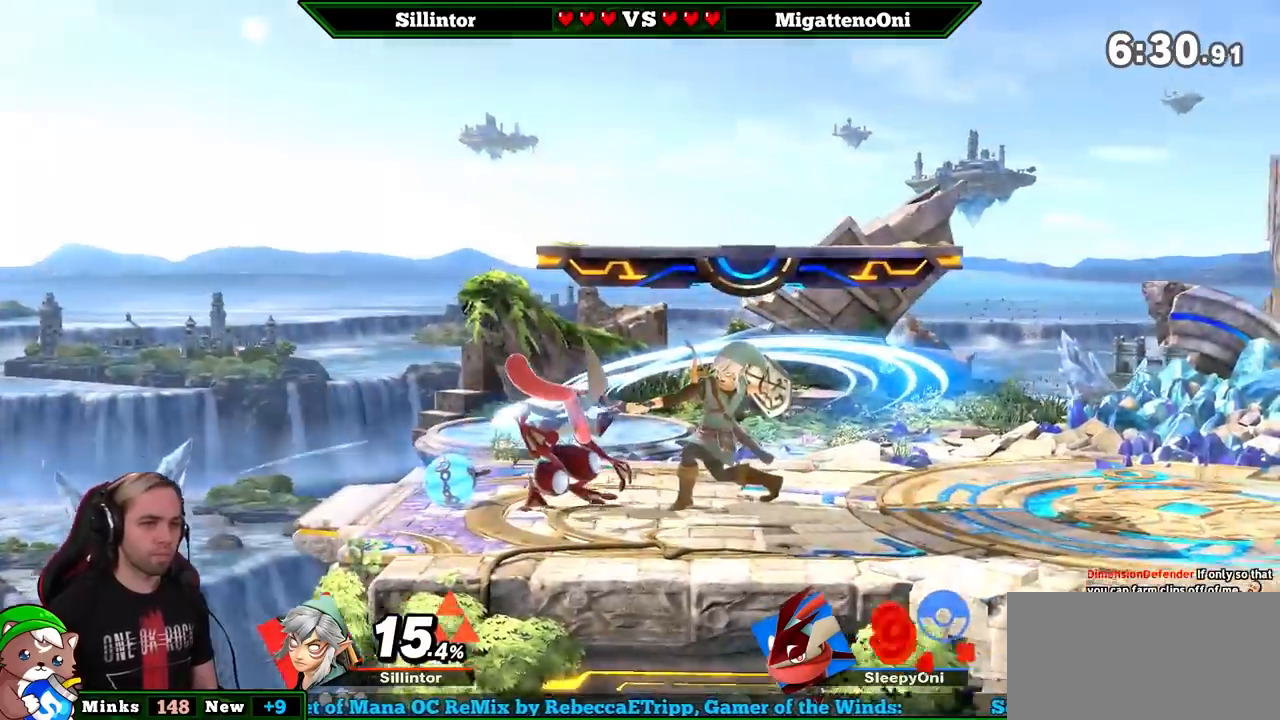
{"buttons": [], "left_stick": "center", "right_stick": "center", "events": []}
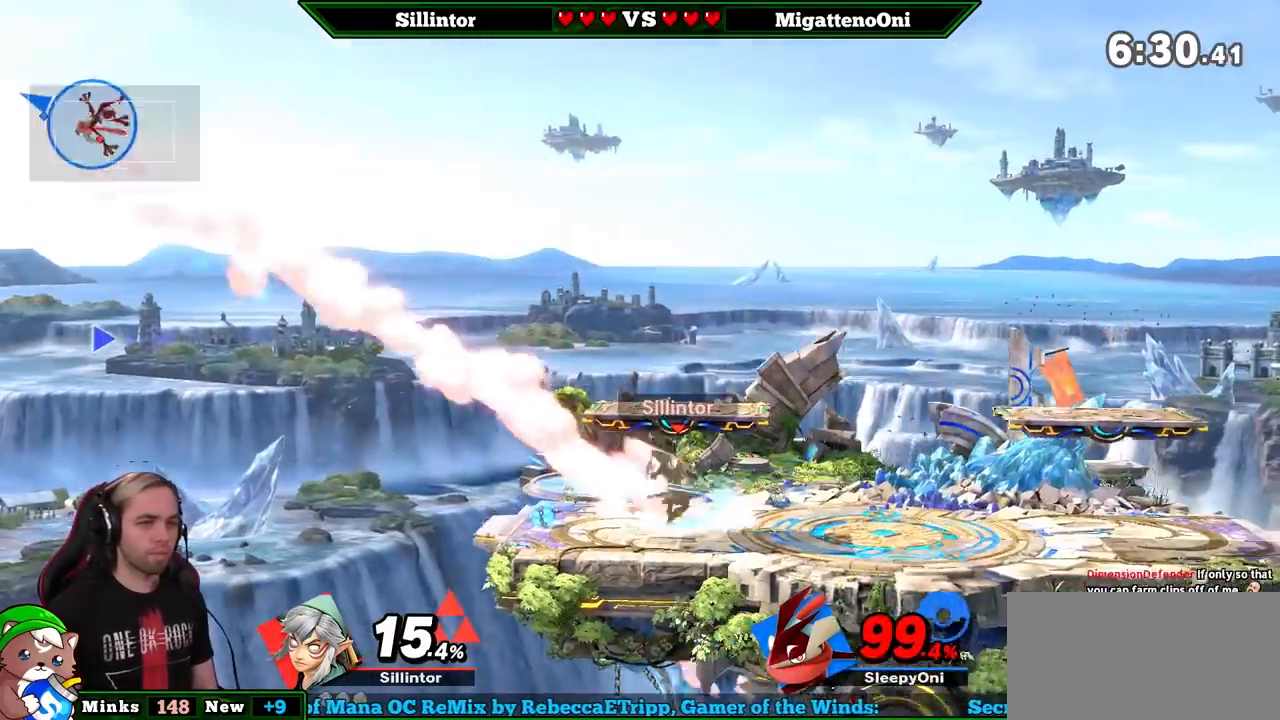
{"buttons": [], "left_stick": "center", "right_stick": "center", "events": []}